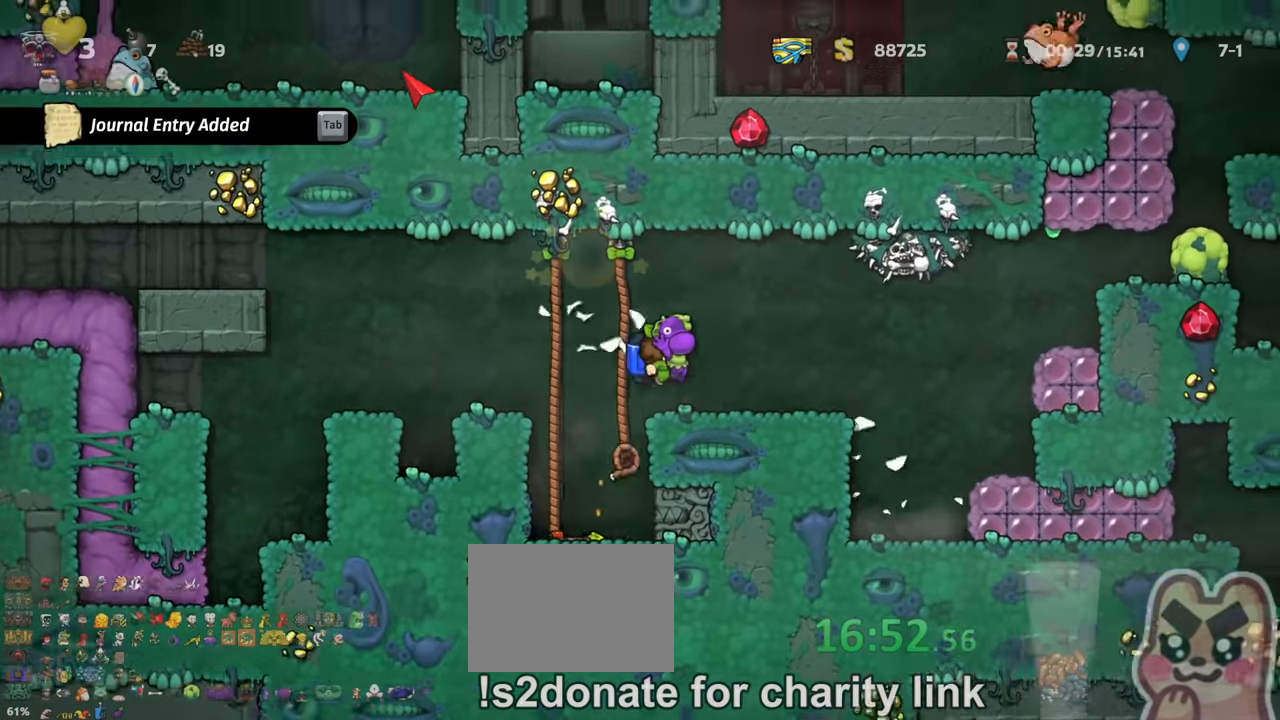
Gameplay with keyboard; each line is a JSON object with the keys held at the frame after it. "events" lists presses ("down") and releases ("up") of "a", "down", "escape", "left", "right", "s", "shift", "space", "up", "x" and "z" between this image and that frame as [ms after this image, input, new state], when the widget could be followed in between. No other keys are recorded. Mouse input is not recorded.
{"keys": ["right", "shift"], "events": [[34, "shift", "down"], [134, "shift", "up"], [234, "shift", "down"]]}
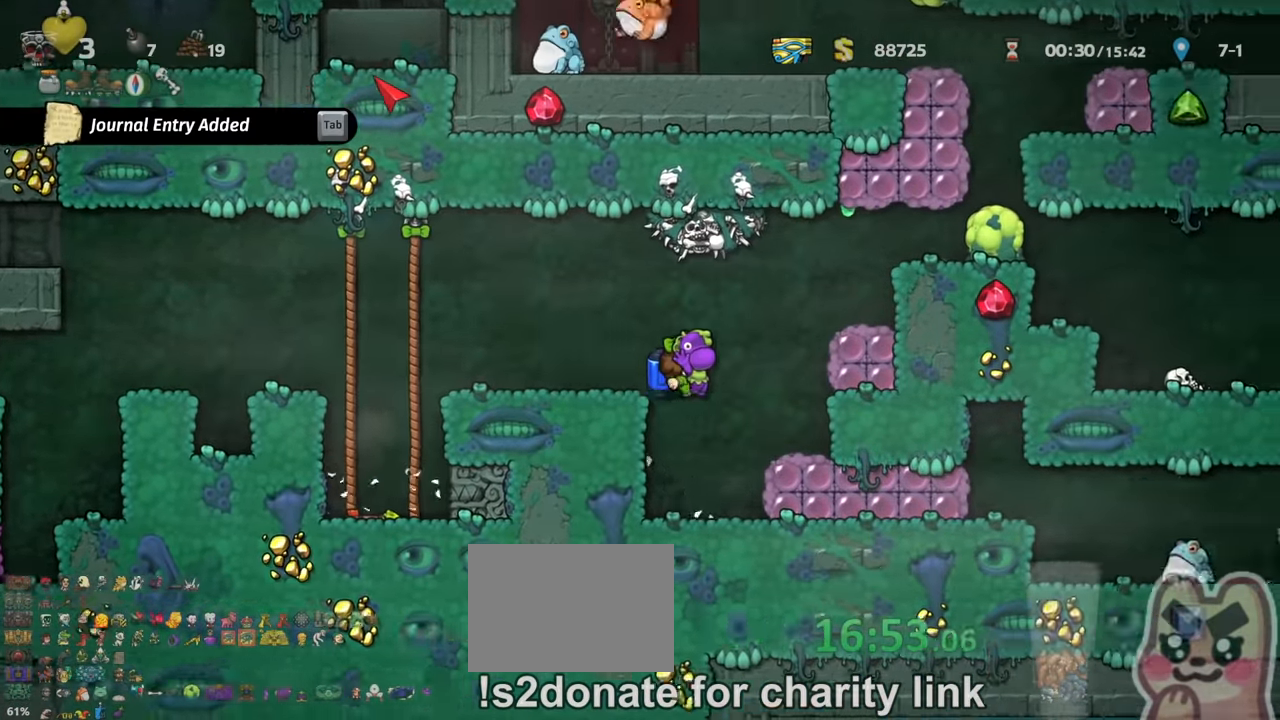
{"keys": ["right"], "events": [[134, "z", "down"], [200, "z", "up"], [234, "right", "up"], [267, "shift", "up"], [334, "z", "down"], [400, "z", "up"], [500, "right", "down"]]}
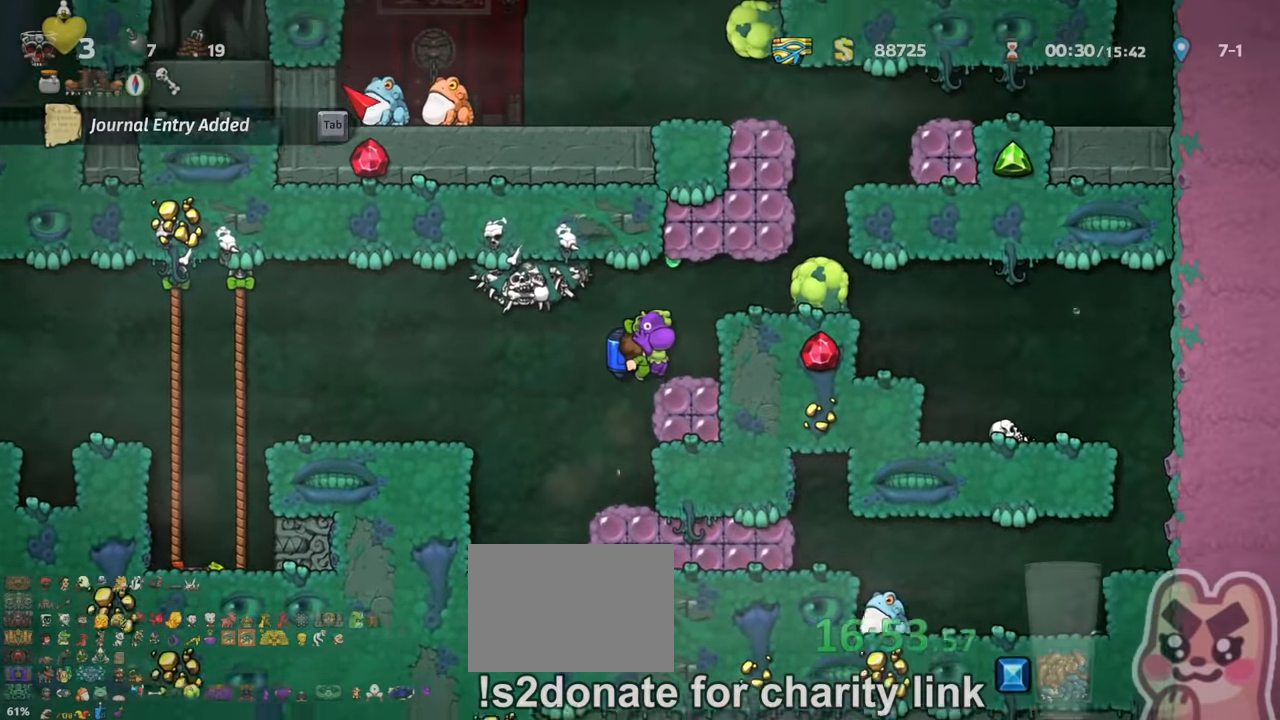
{"keys": [], "events": [[34, "right", "up"]]}
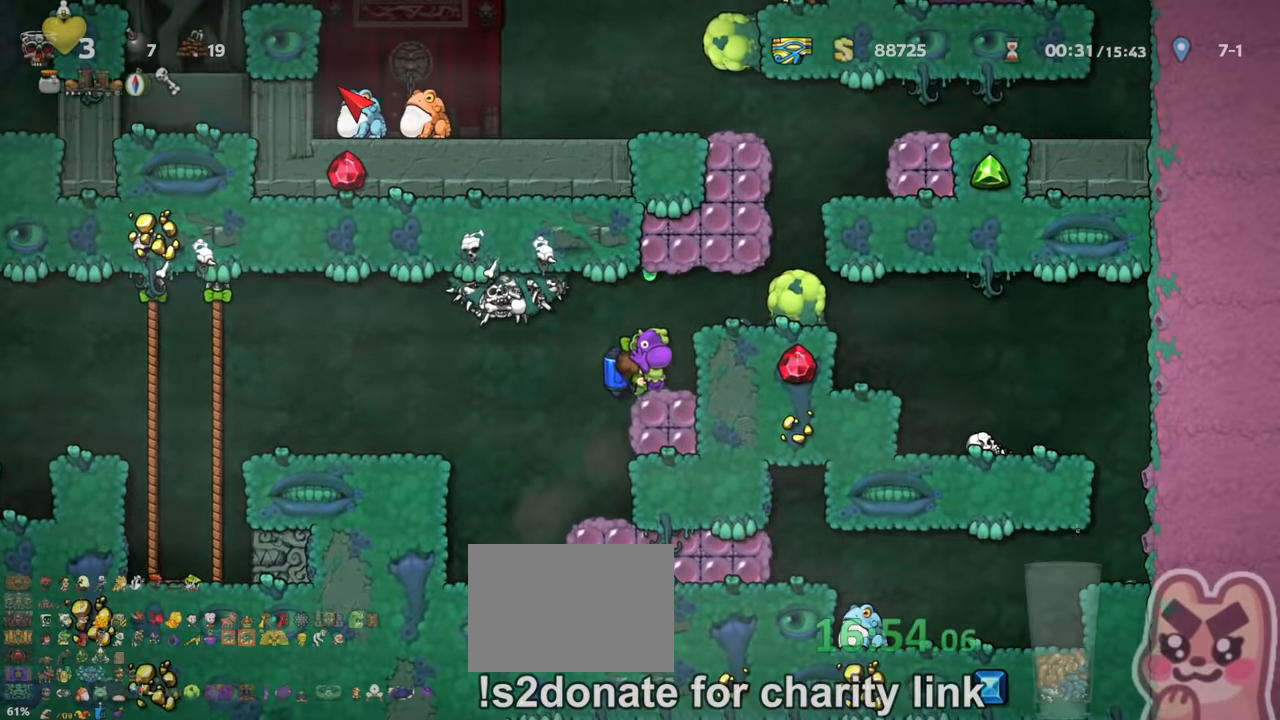
{"keys": [], "events": [[34, "down", "down"], [67, "x", "down"], [134, "x", "up"], [167, "down", "up"], [167, "right", "down"], [200, "z", "down"], [267, "x", "down"], [300, "right", "up"], [334, "right", "down"], [334, "z", "up"], [367, "x", "up"], [467, "right", "up"]]}
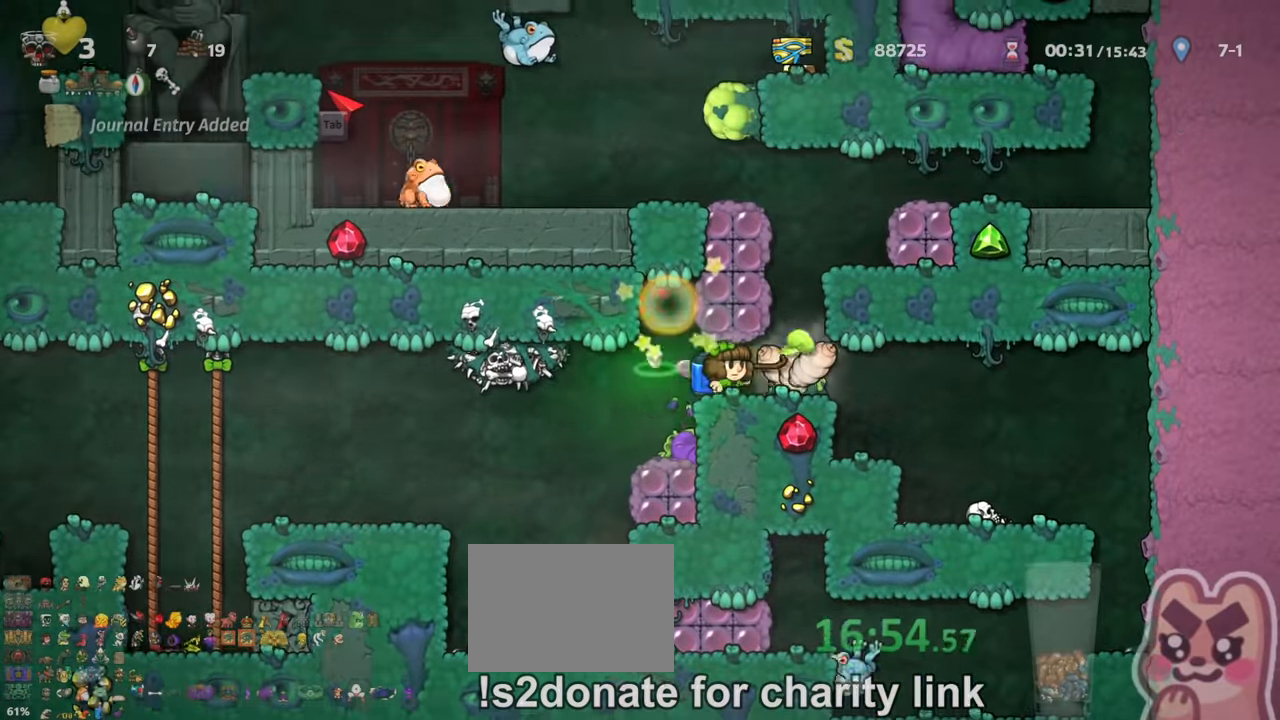
{"keys": ["right"], "events": [[100, "x", "down"], [234, "x", "up"], [467, "right", "down"]]}
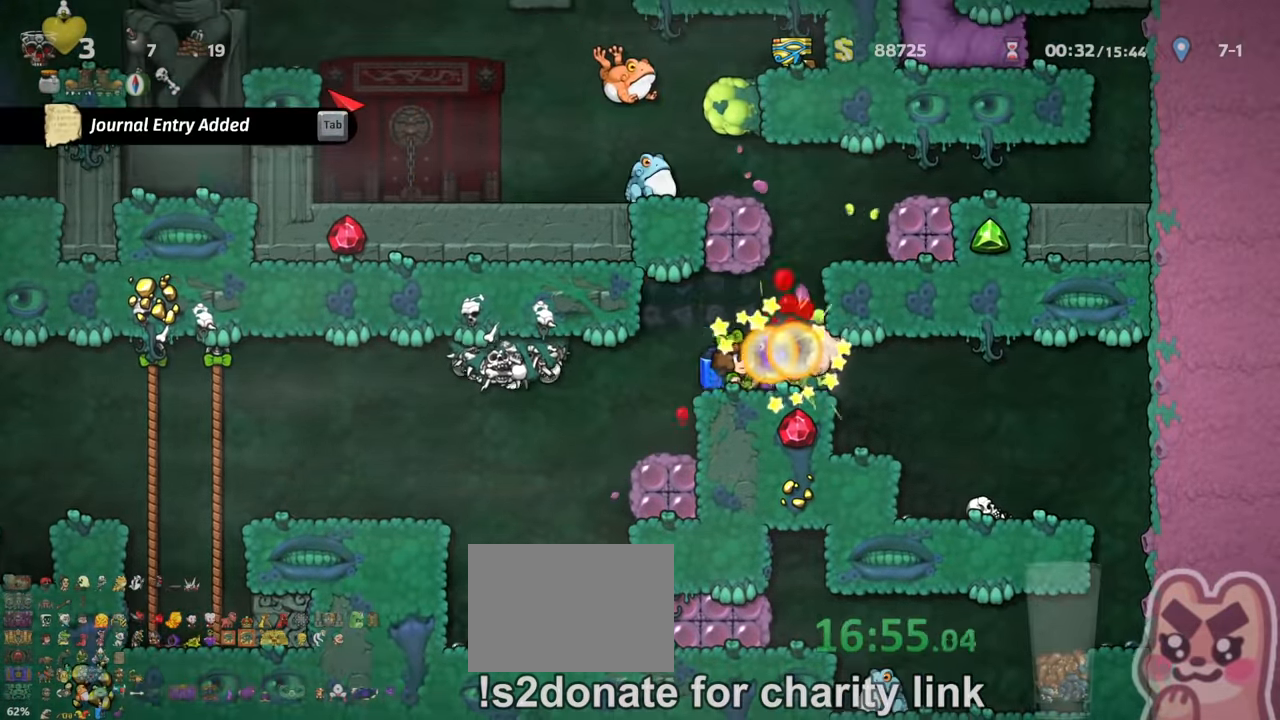
{"keys": [], "events": [[100, "right", "up"], [267, "right", "down"], [300, "right", "up"], [300, "x", "down"], [367, "x", "up"]]}
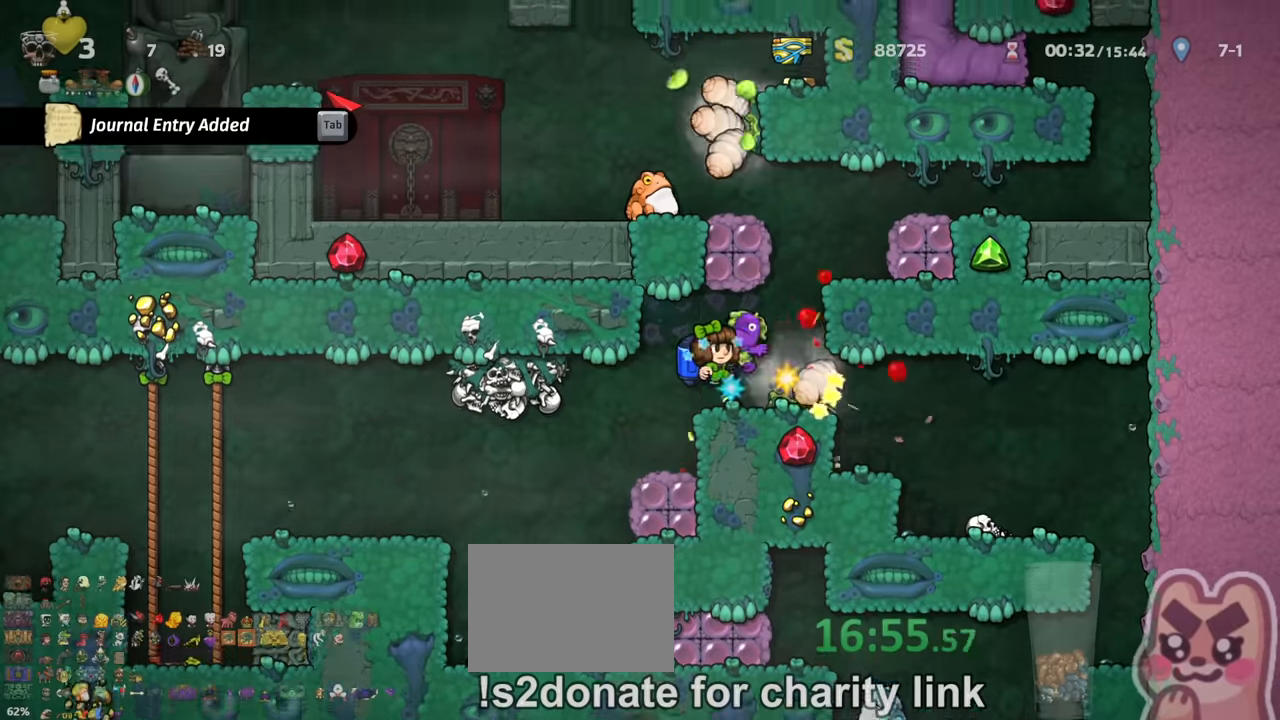
{"keys": ["right", "x"], "events": [[400, "right", "down"], [467, "x", "down"]]}
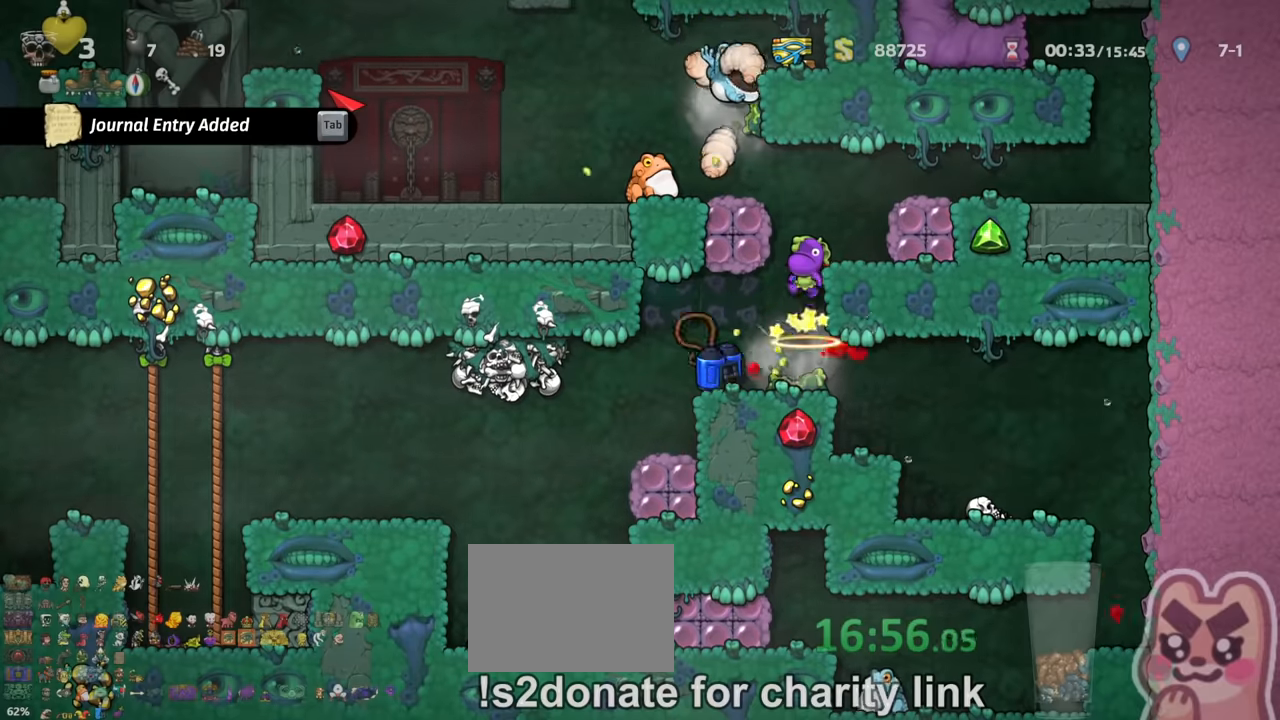
{"keys": ["down", "right", "x"], "events": [[67, "x", "up"], [100, "right", "up"], [200, "right", "down"], [300, "right", "up"], [400, "down", "down"], [467, "right", "down"], [500, "x", "down"]]}
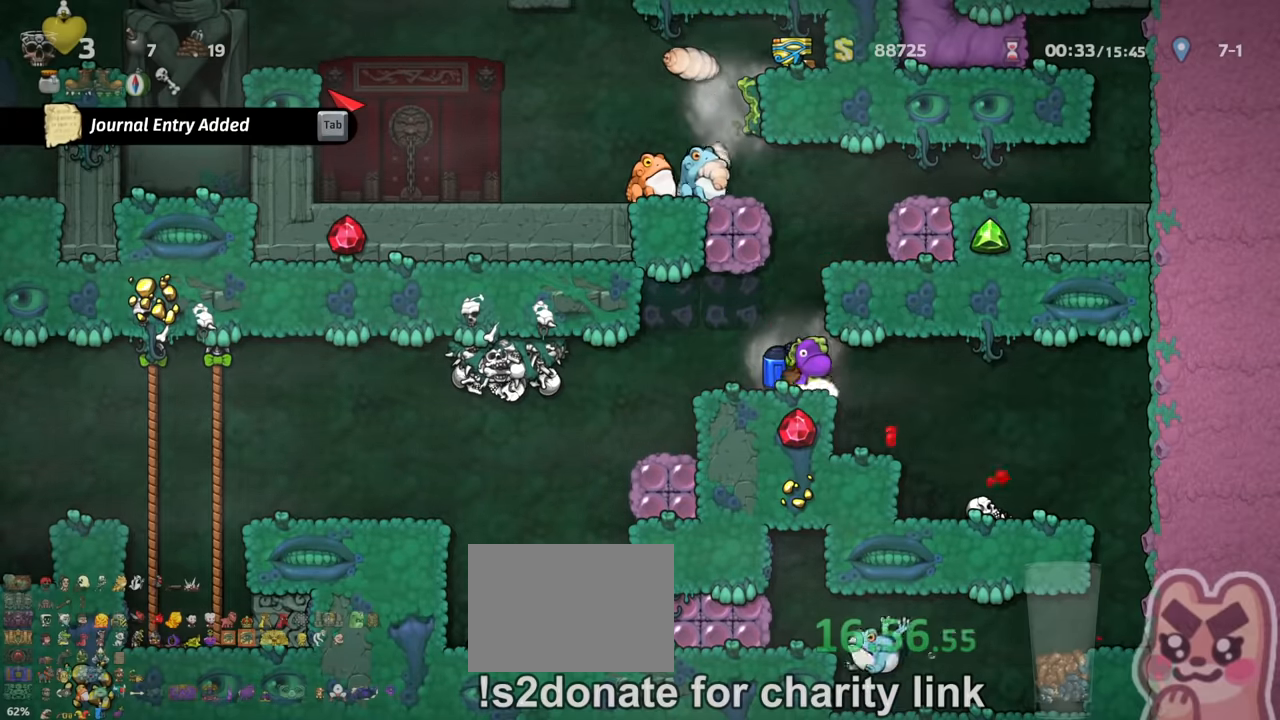
{"keys": ["right"], "events": [[33, "right", "up"], [33, "x", "up"], [300, "x", "down"], [333, "x", "up"], [433, "right", "down"], [467, "down", "up"]]}
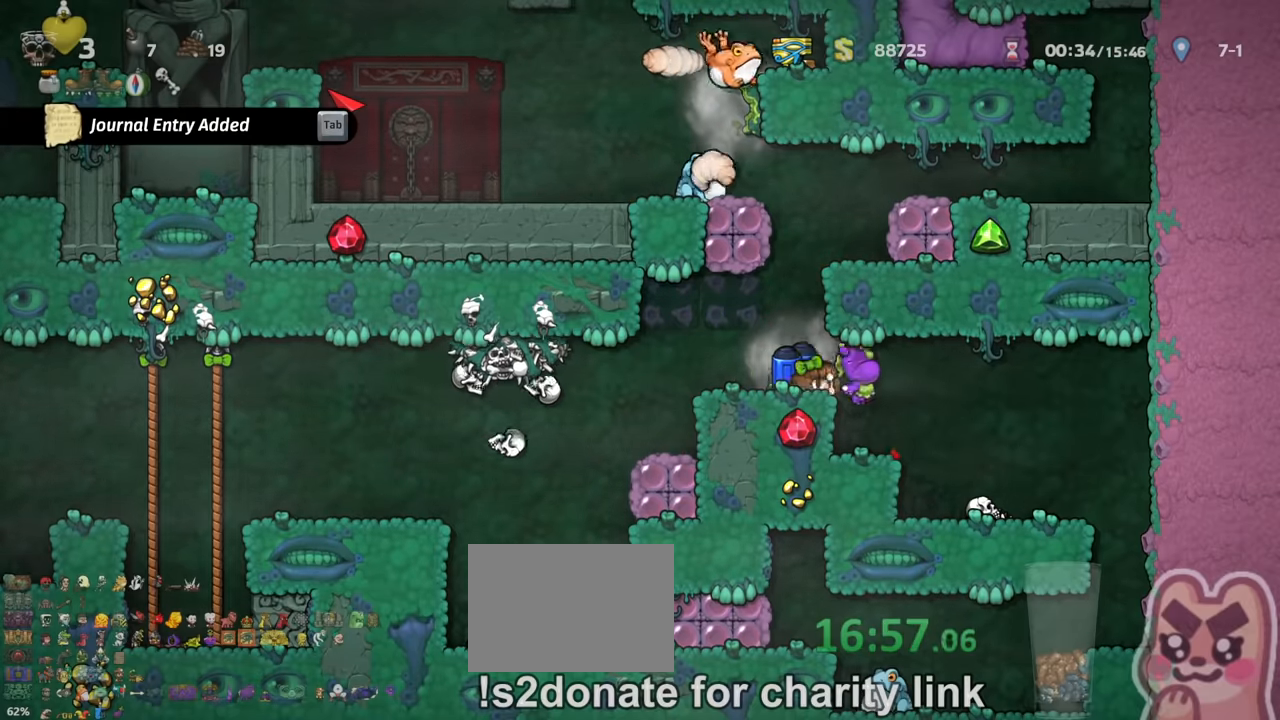
{"keys": ["shift", "z"], "events": [[33, "shift", "down"], [133, "shift", "up"], [267, "right", "up"], [500, "shift", "down"], [500, "z", "down"]]}
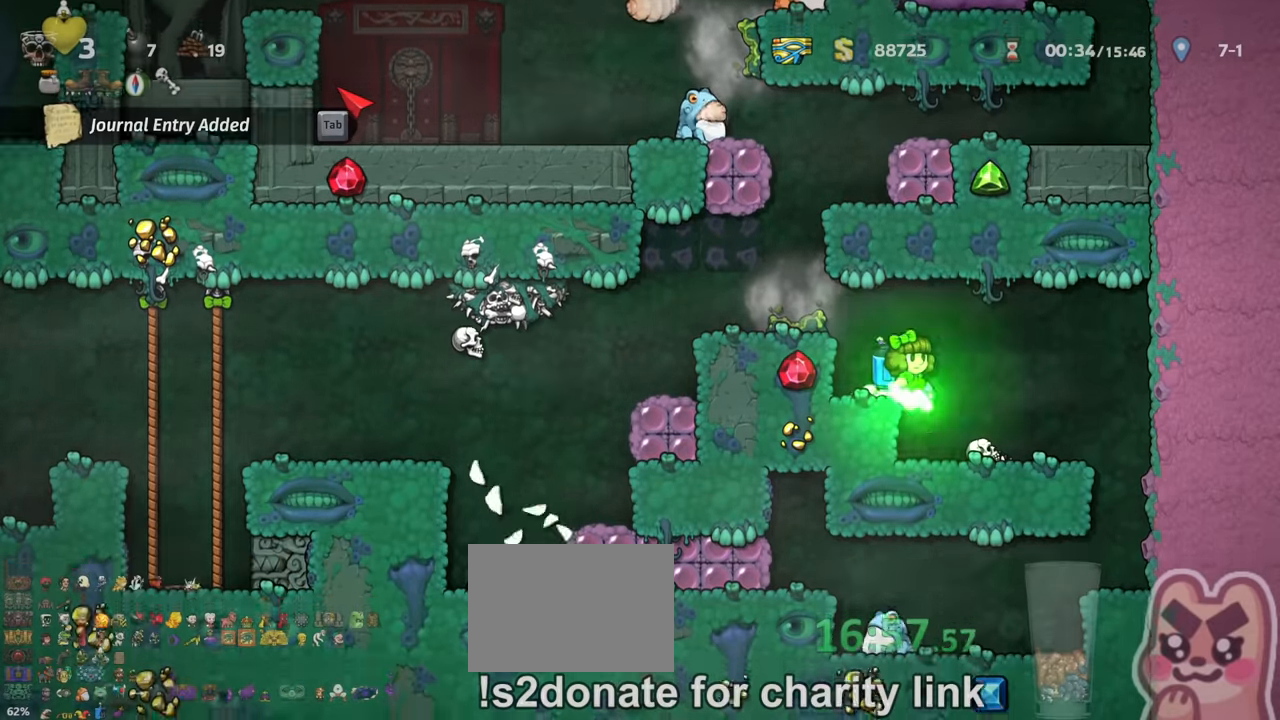
{"keys": ["left"], "events": [[33, "right", "down"], [67, "z", "up"], [100, "shift", "up"], [200, "right", "up"], [500, "left", "down"]]}
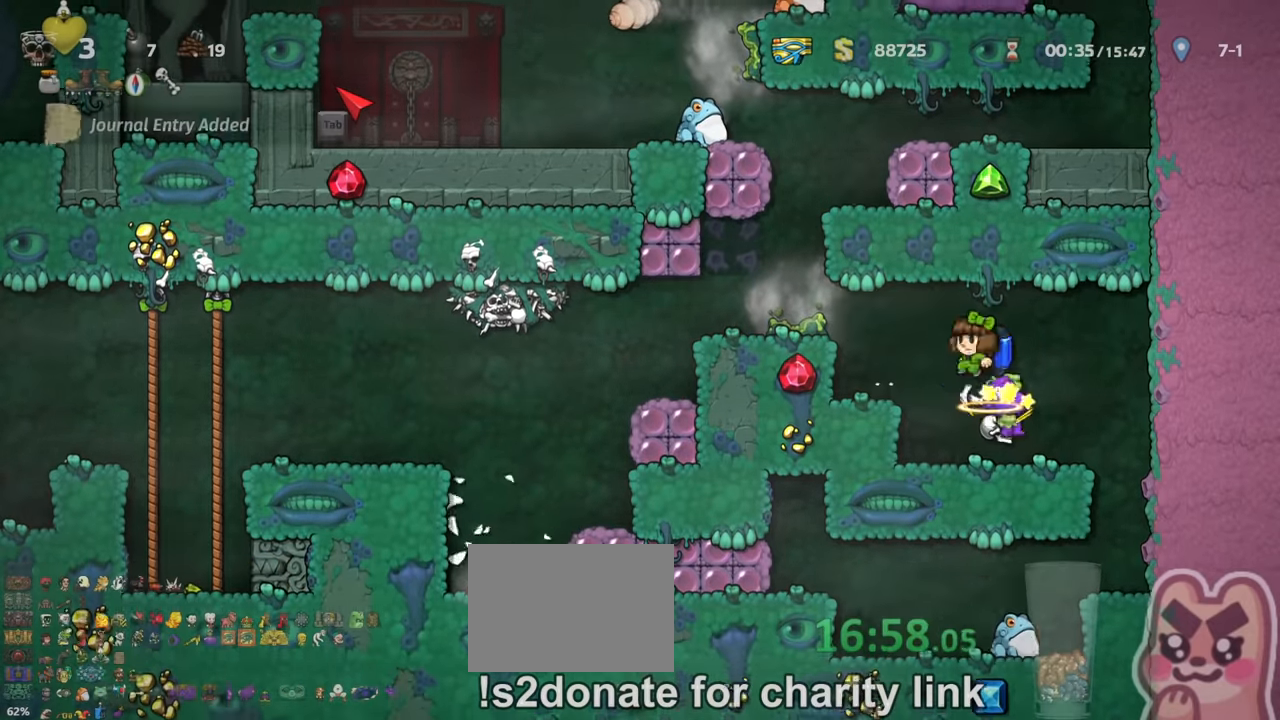
{"keys": ["down"], "events": [[33, "shift", "down"], [67, "left", "up"], [100, "shift", "up"], [200, "right", "down"], [267, "shift", "down"], [300, "shift", "up"], [333, "right", "up"], [367, "right", "down"], [433, "down", "down"], [433, "right", "up"]]}
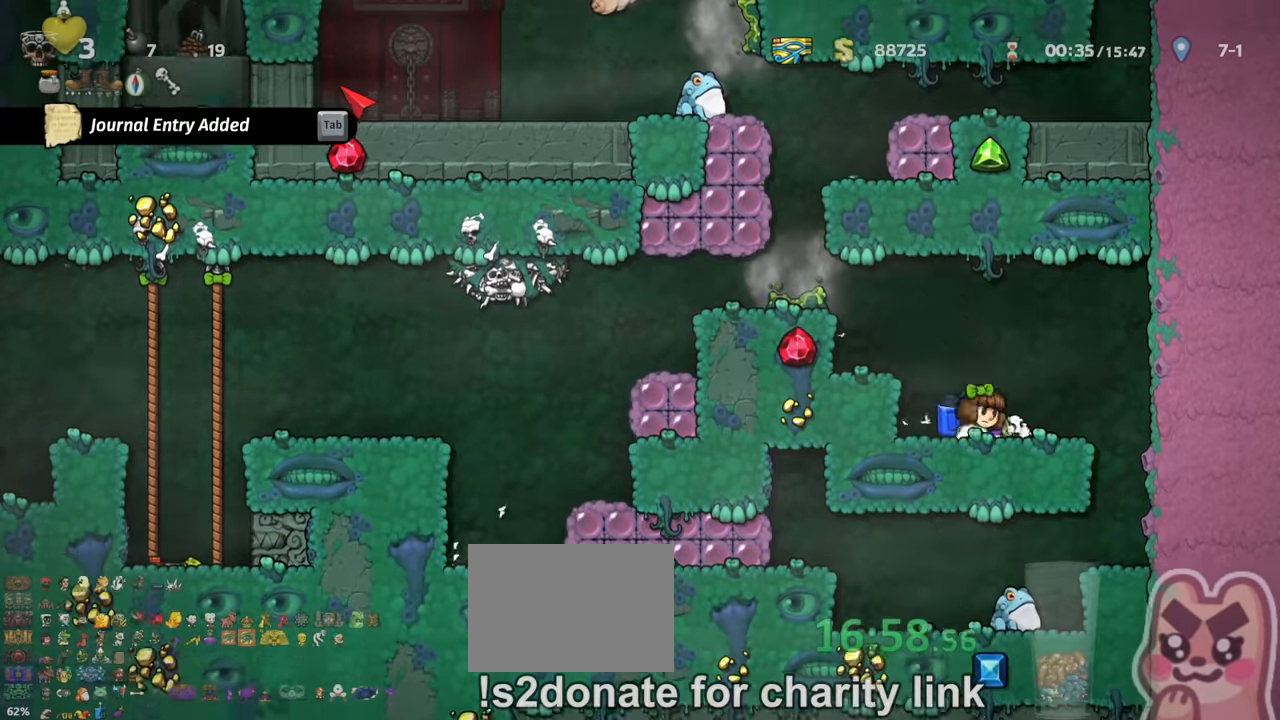
{"keys": ["shift", "z"], "events": [[67, "x", "down"], [167, "down", "up"], [167, "left", "down"], [167, "shift", "down"], [167, "x", "up"], [167, "z", "down"], [200, "z", "up"], [300, "z", "down"], [367, "z", "up"], [400, "z", "down"], [500, "left", "up"]]}
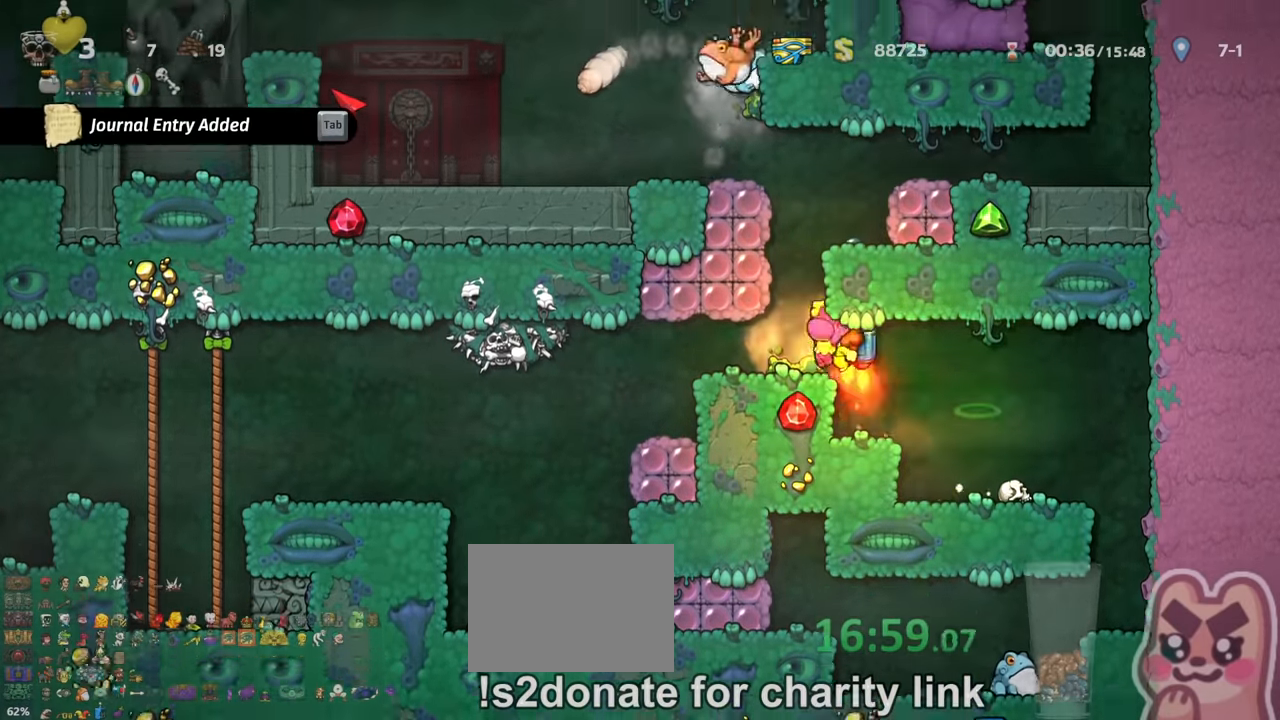
{"keys": ["shift", "z"], "events": [[67, "right", "down"], [133, "right", "up"], [333, "left", "down"], [500, "left", "up"]]}
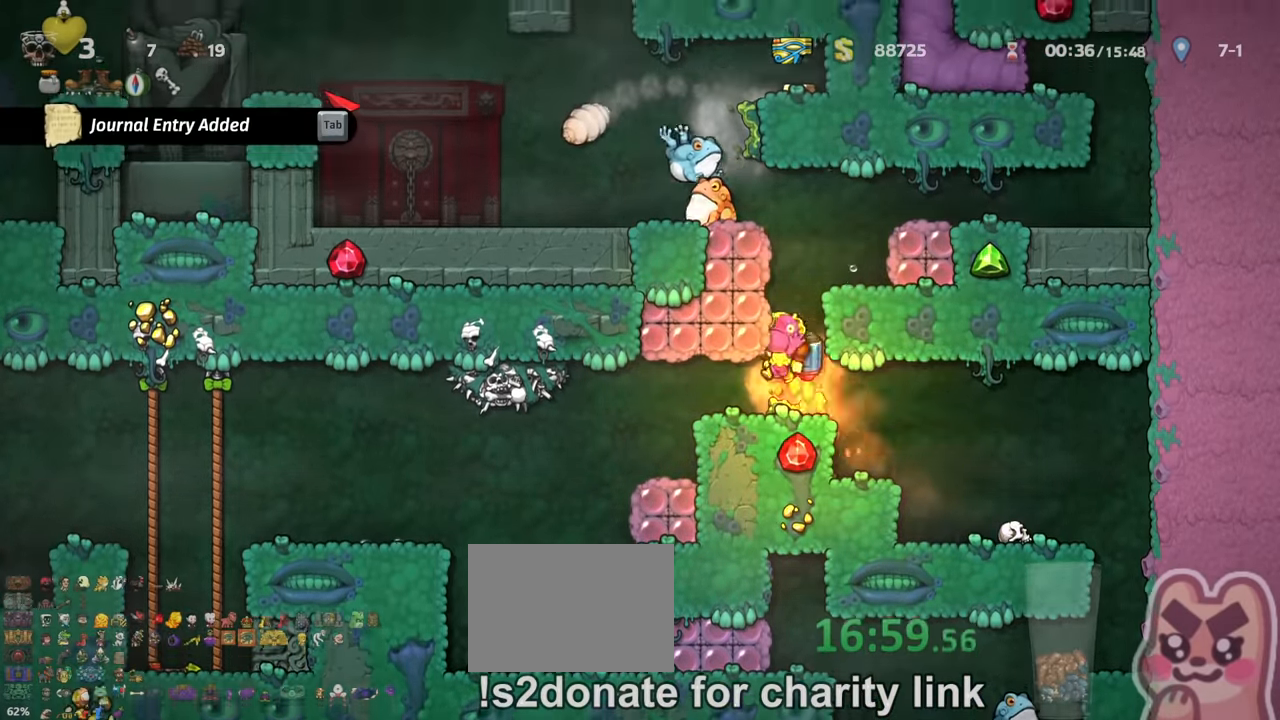
{"keys": ["right", "shift"], "events": [[67, "right", "down"], [467, "z", "up"]]}
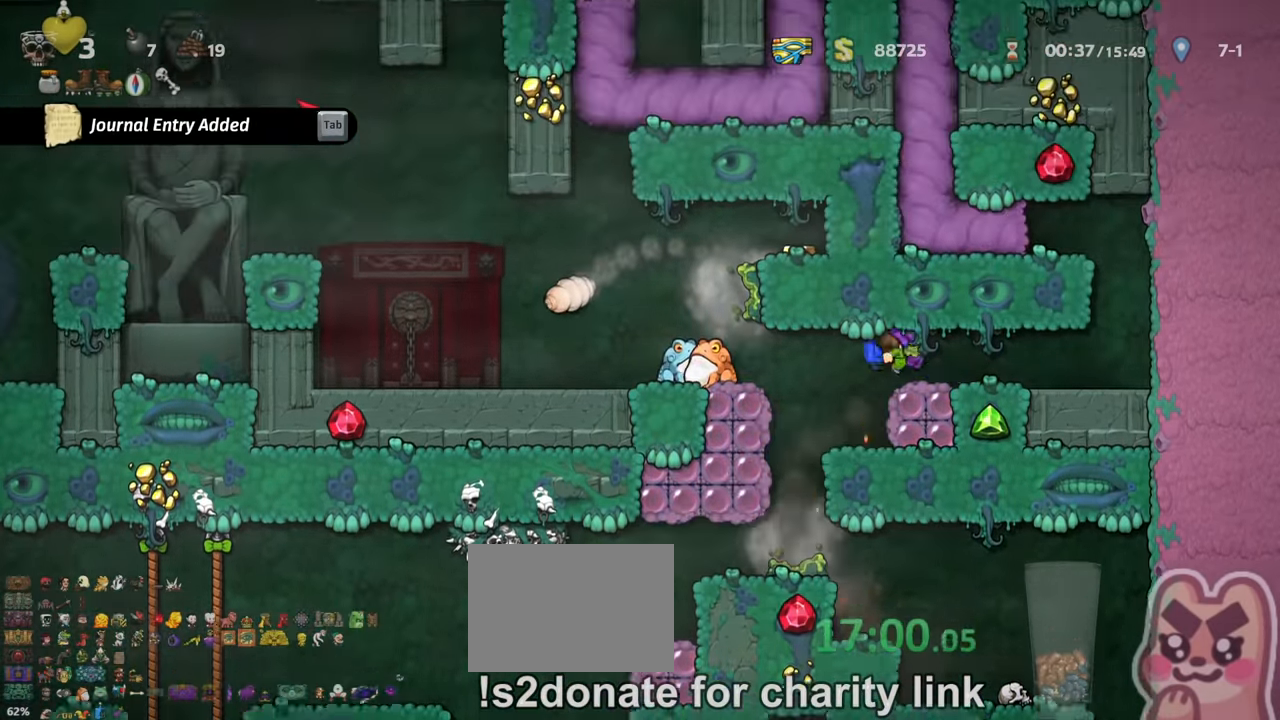
{"keys": ["left"], "events": [[333, "down", "down"], [367, "right", "up"], [367, "shift", "up"], [367, "x", "down"], [400, "down", "up"], [400, "left", "down"], [433, "x", "up"]]}
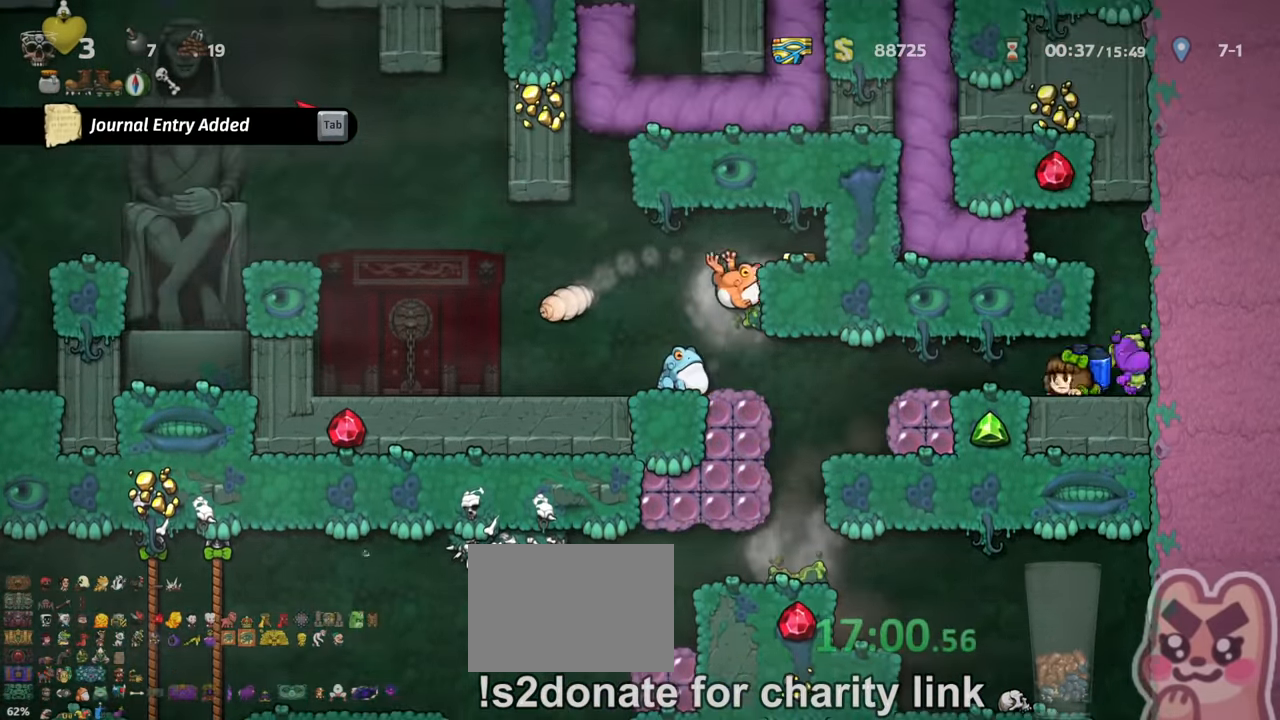
{"keys": [], "events": [[33, "shift", "down"], [400, "shift", "up"], [466, "left", "up"]]}
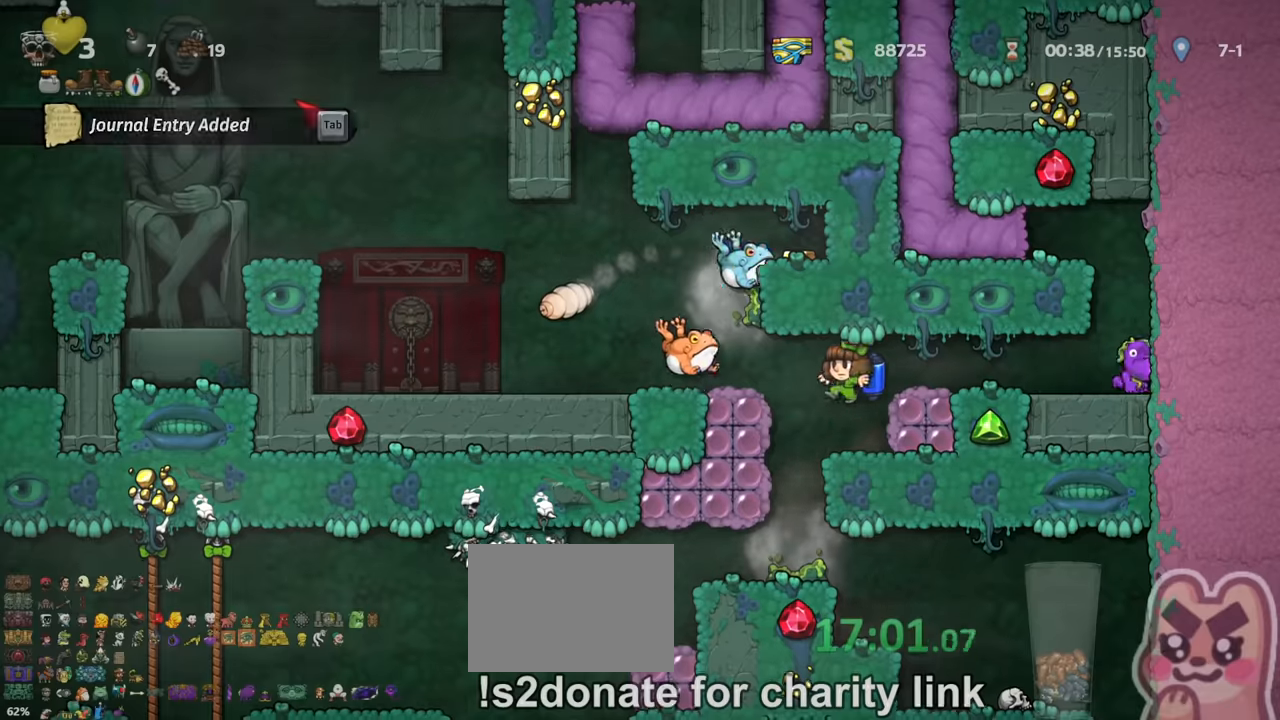
{"keys": ["left", "shift", "x", "z"], "events": [[500, "left", "down"], [500, "shift", "down"], [500, "x", "down"], [500, "z", "down"]]}